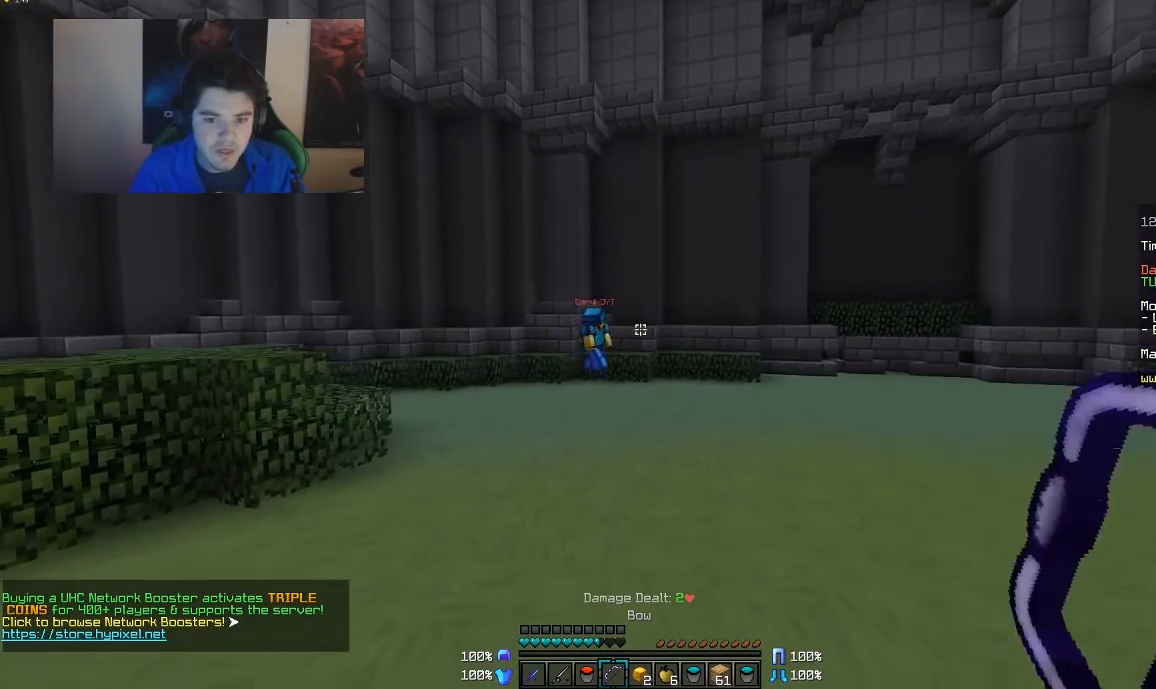
Gameplay with keyboard and mouse; each line is a JSON object with the keys and mouse buttons held at the frame after it. "events" lists presses ("down") and releases ("up") of "a", "d", "s", "w", "mouse_left" and "mouse_right" between this image and that frame as [ms after this image, input, new state], when the widget could be followed in between. "mouse_left", "mouse_right" = the "left", "right" buttons of the "mouse" list. No other keys are recorded. Fast repeated clicks can show as one long hold. Mouse movement is not recorded.
{"keys": ["d", "w"], "mouse": ["left", "right"], "events": [[17, "mouse_left", "down"], [17, "mouse_right", "down"]]}
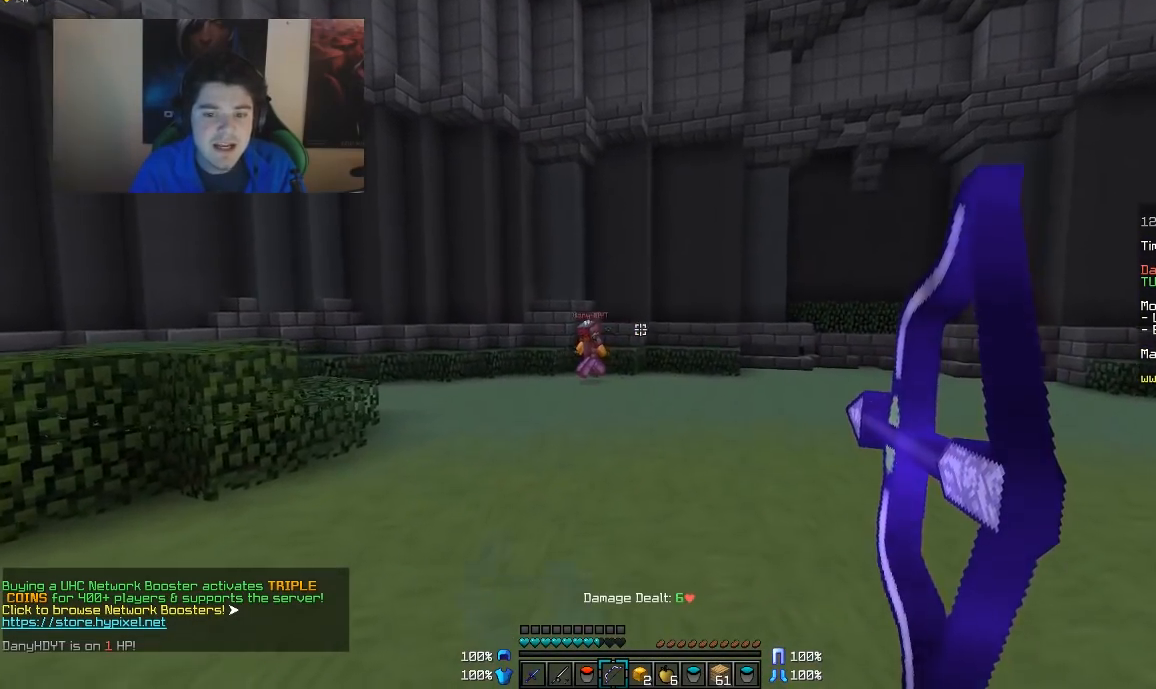
{"keys": ["a"], "mouse": ["right"], "events": [[217, "a", "down"], [217, "d", "up"], [217, "w", "up"], [367, "mouse_left", "up"]]}
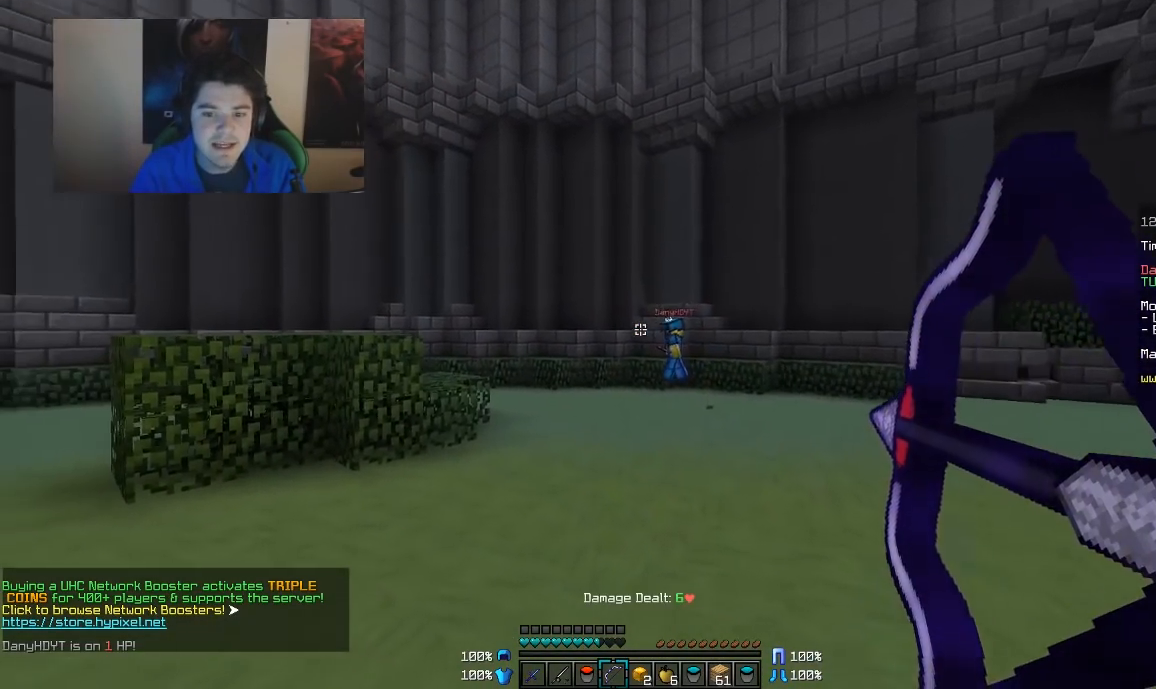
{"keys": ["a", "w"], "mouse": ["left", "right"], "events": [[167, "mouse_right", "up"], [167, "w", "down"], [217, "mouse_left", "down"], [217, "mouse_right", "down"]]}
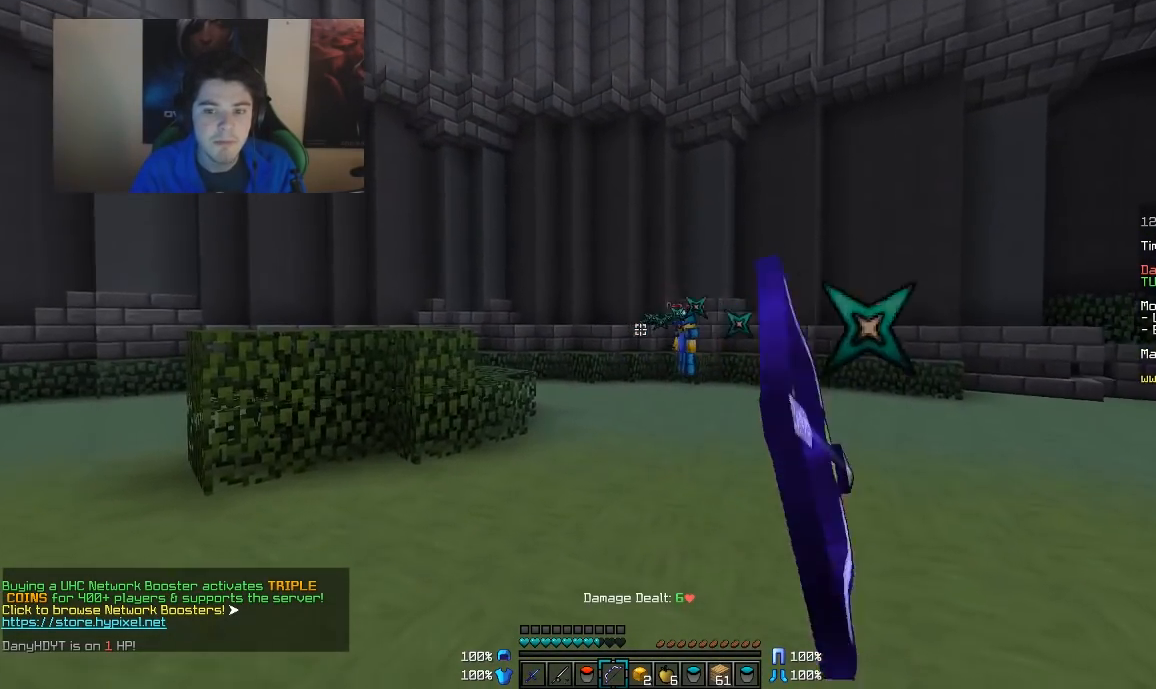
{"keys": ["a", "w"], "mouse": ["left", "right"], "events": []}
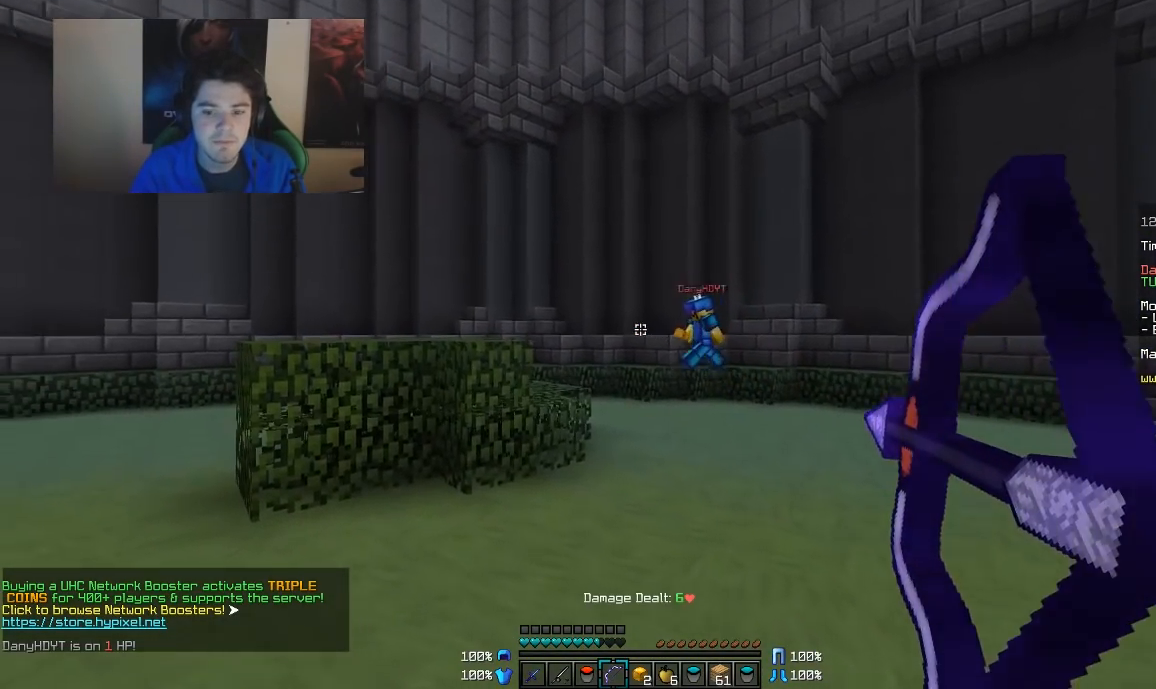
{"keys": ["a", "w"], "mouse": [], "events": [[317, "mouse_left", "up"], [317, "mouse_right", "up"]]}
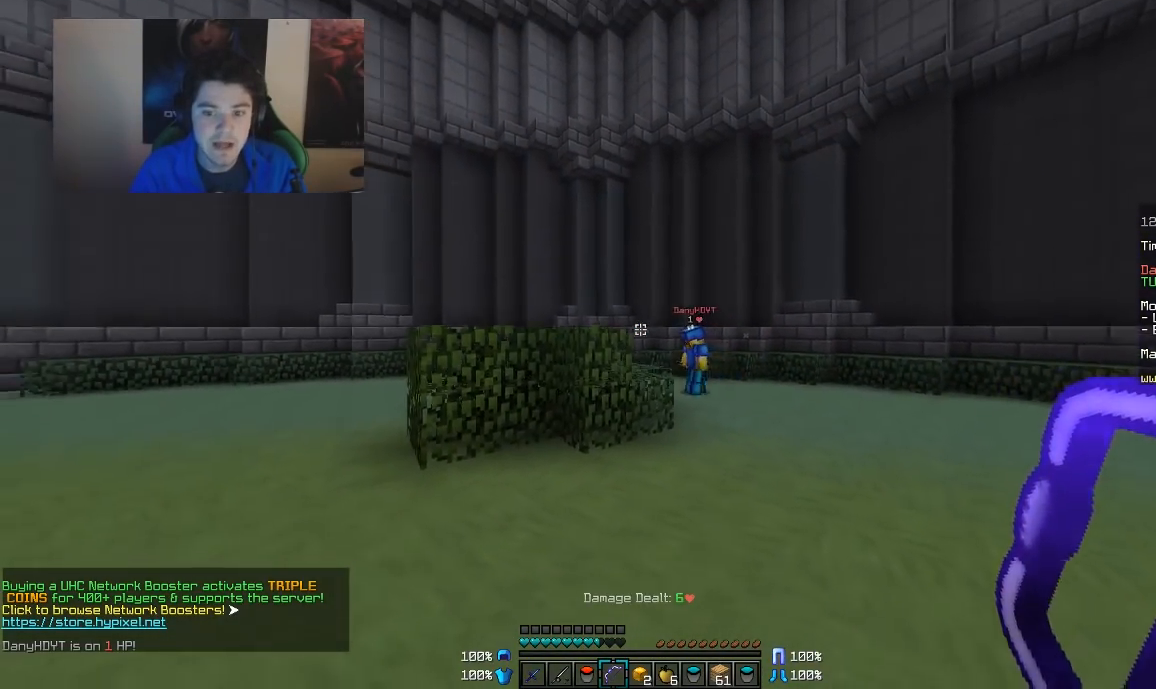
{"keys": ["a", "w"], "mouse": ["right"], "events": [[67, "mouse_right", "down"]]}
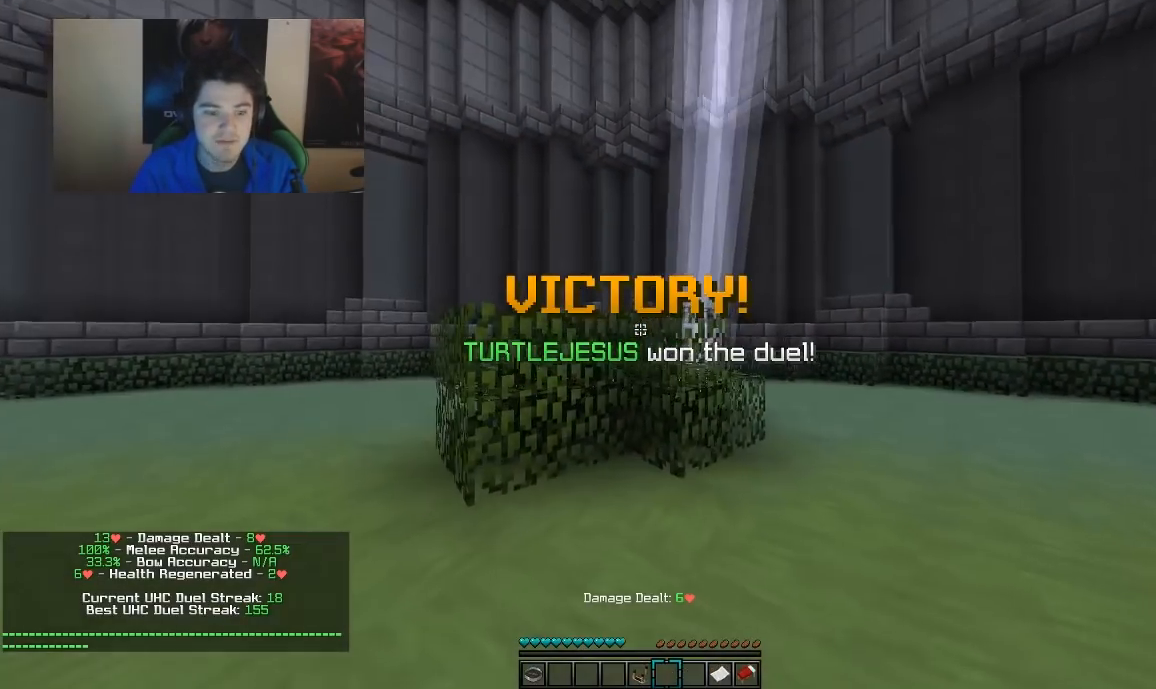
{"keys": [], "mouse": [], "events": [[167, "a", "up"], [167, "w", "up"], [317, "mouse_right", "up"]]}
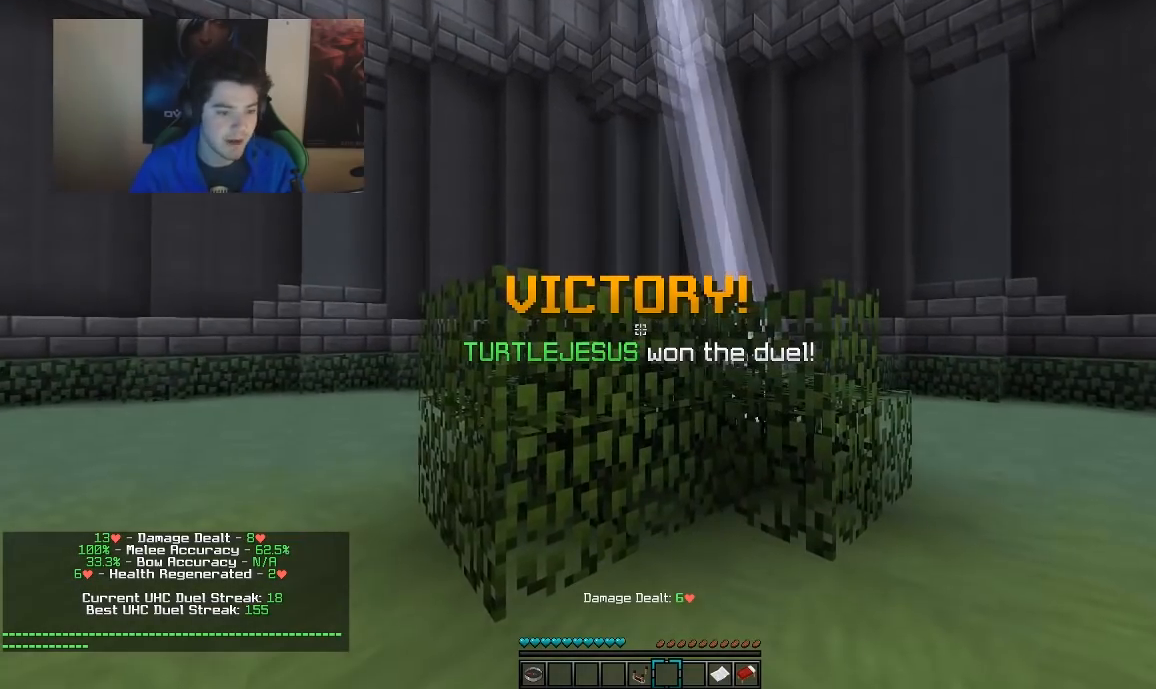
{"keys": [], "mouse": [], "events": []}
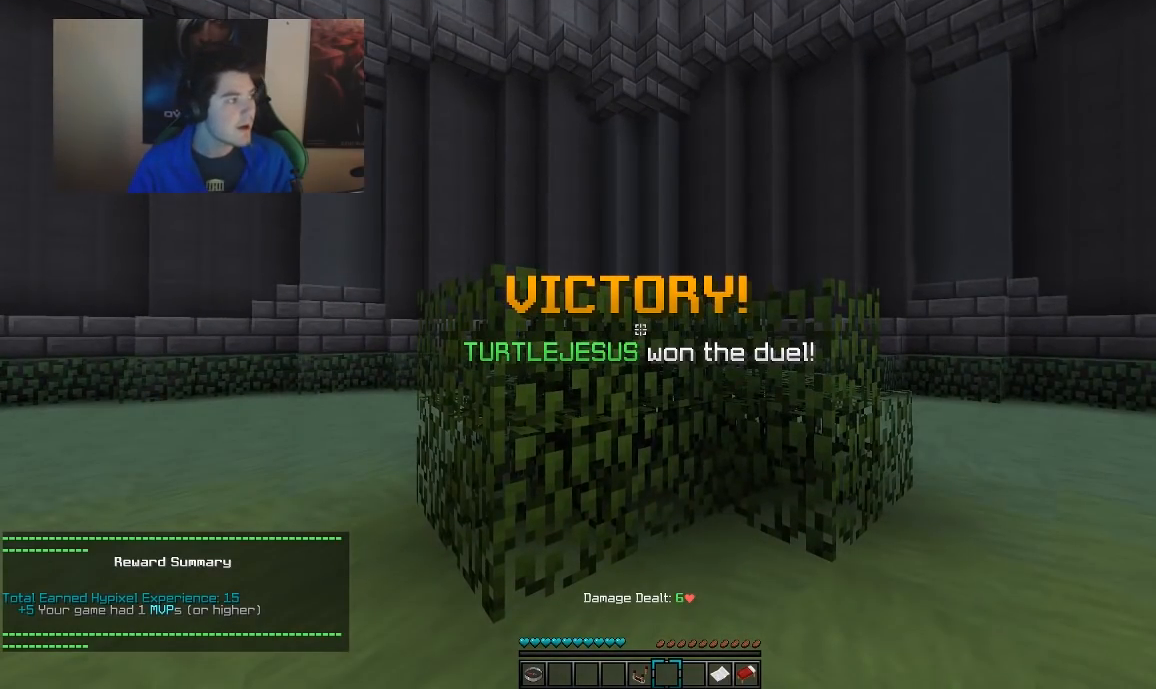
{"keys": [], "mouse": [], "events": []}
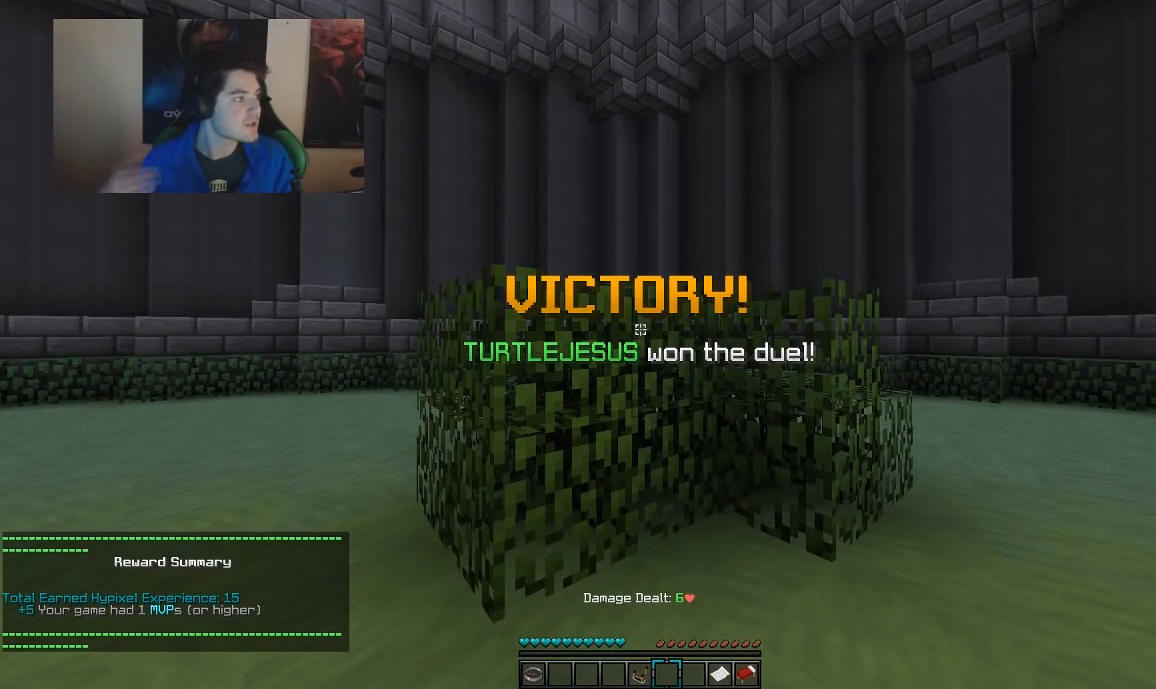
{"keys": [], "mouse": [], "events": []}
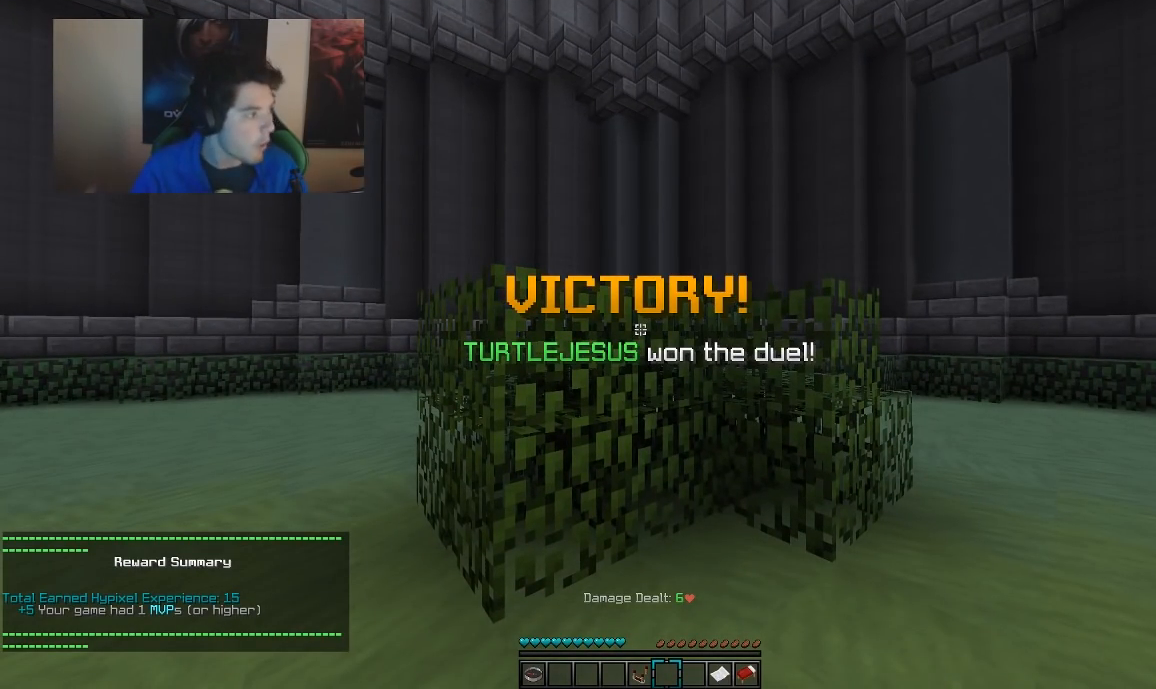
{"keys": ["w"], "mouse": [], "events": [[217, "w", "down"]]}
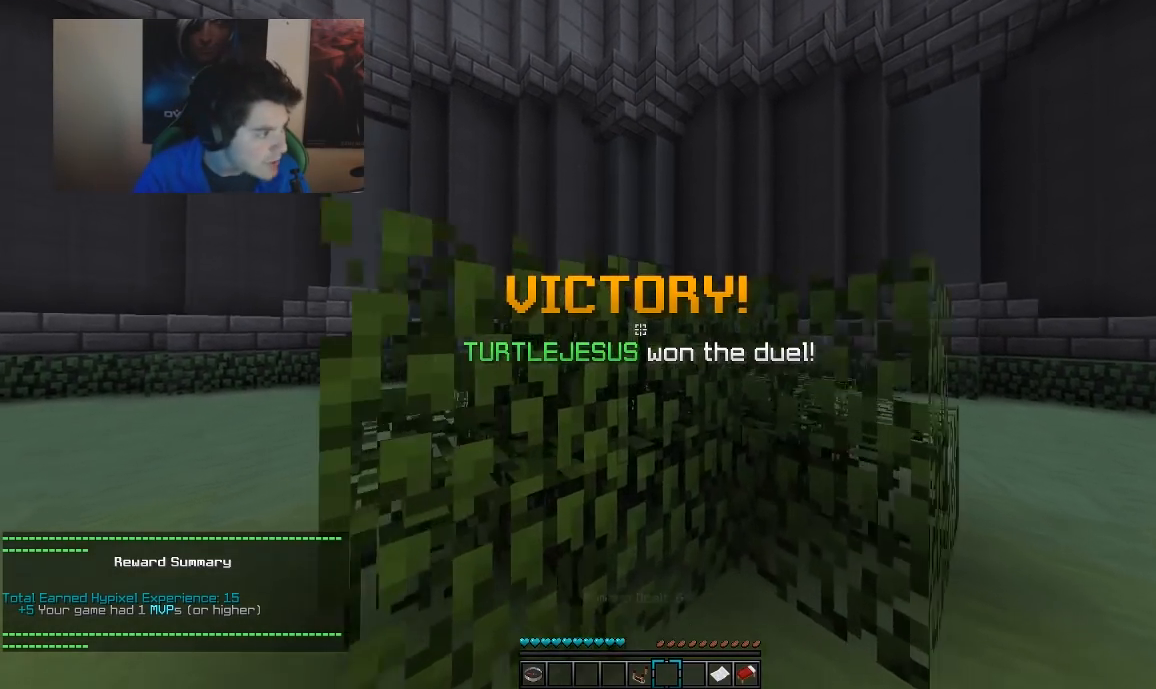
{"keys": ["d"], "mouse": [], "events": [[117, "d", "down"], [367, "w", "up"]]}
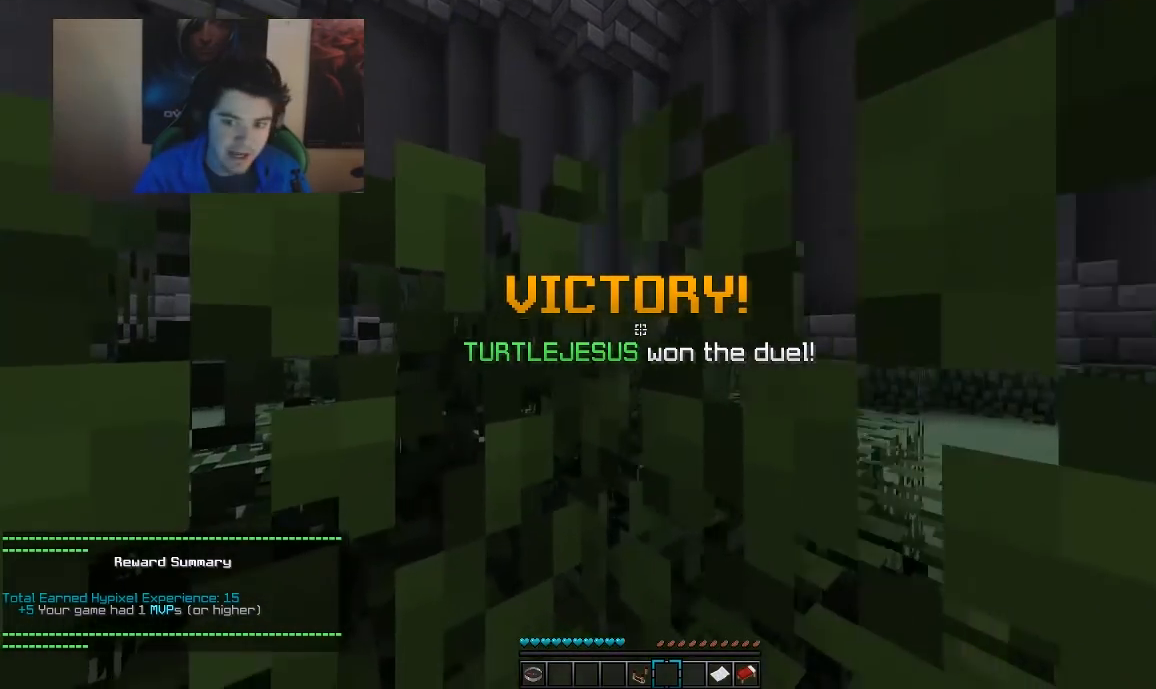
{"keys": ["d", "w"], "mouse": [], "events": [[267, "w", "down"]]}
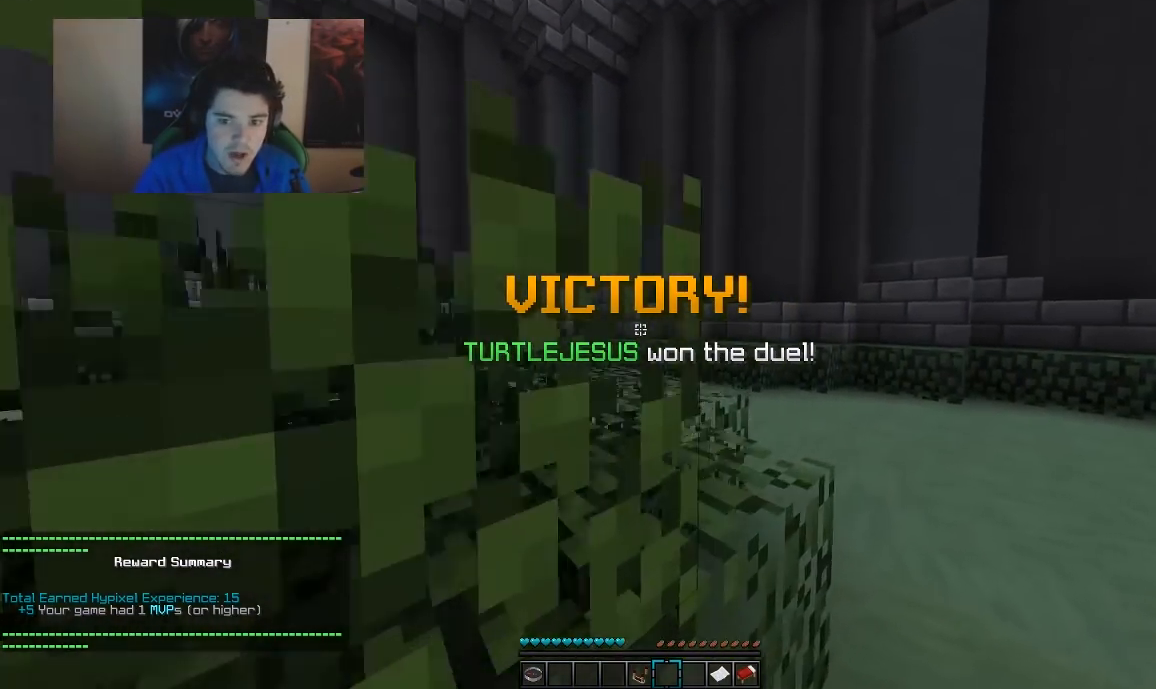
{"keys": ["a", "w"], "mouse": [], "events": [[117, "d", "up"], [267, "a", "down"]]}
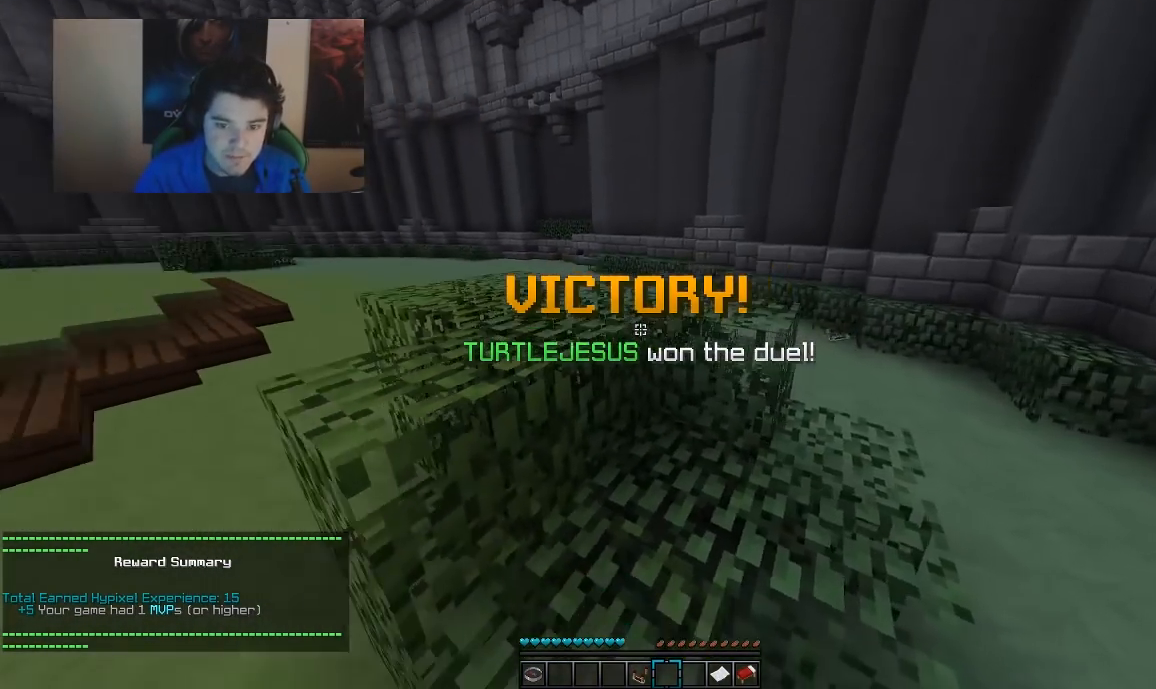
{"keys": ["w"], "mouse": [], "events": [[50, "a", "up"]]}
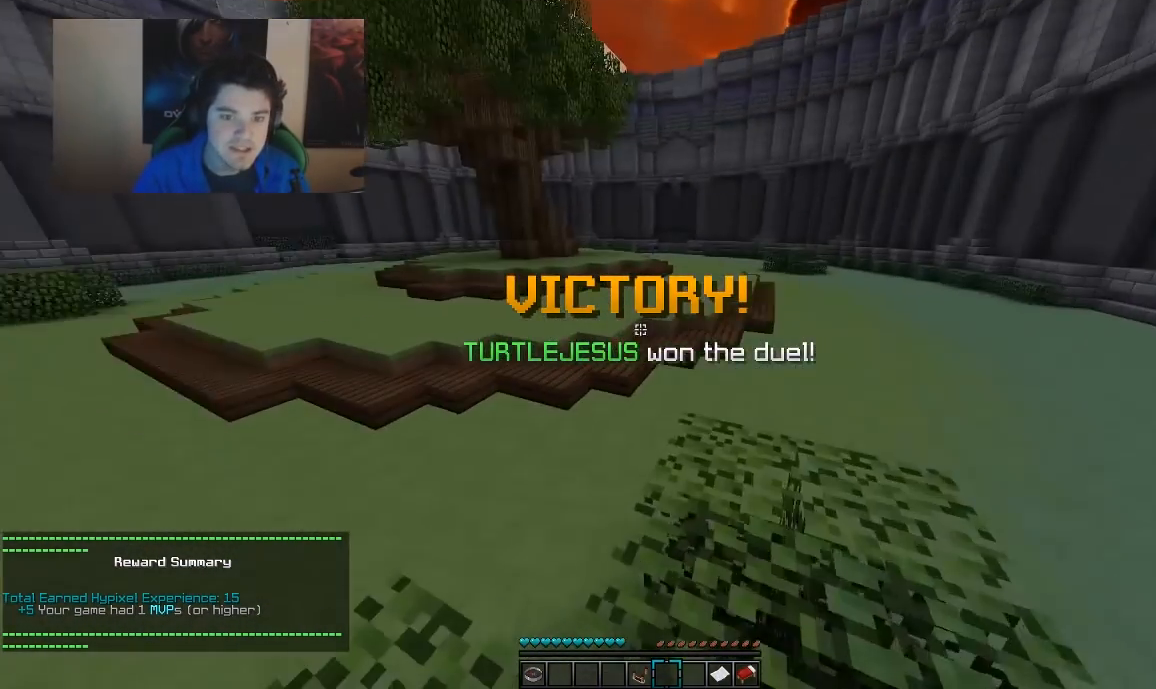
{"keys": ["w"], "mouse": [], "events": []}
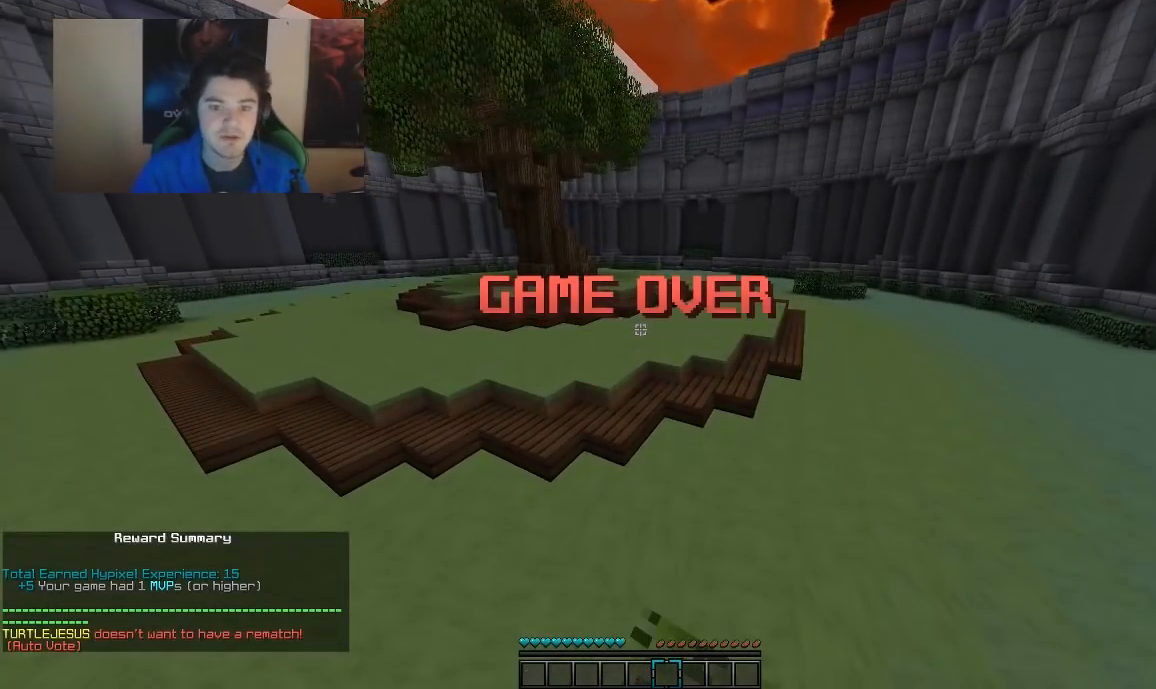
{"keys": [], "mouse": [], "events": [[67, "w", "up"]]}
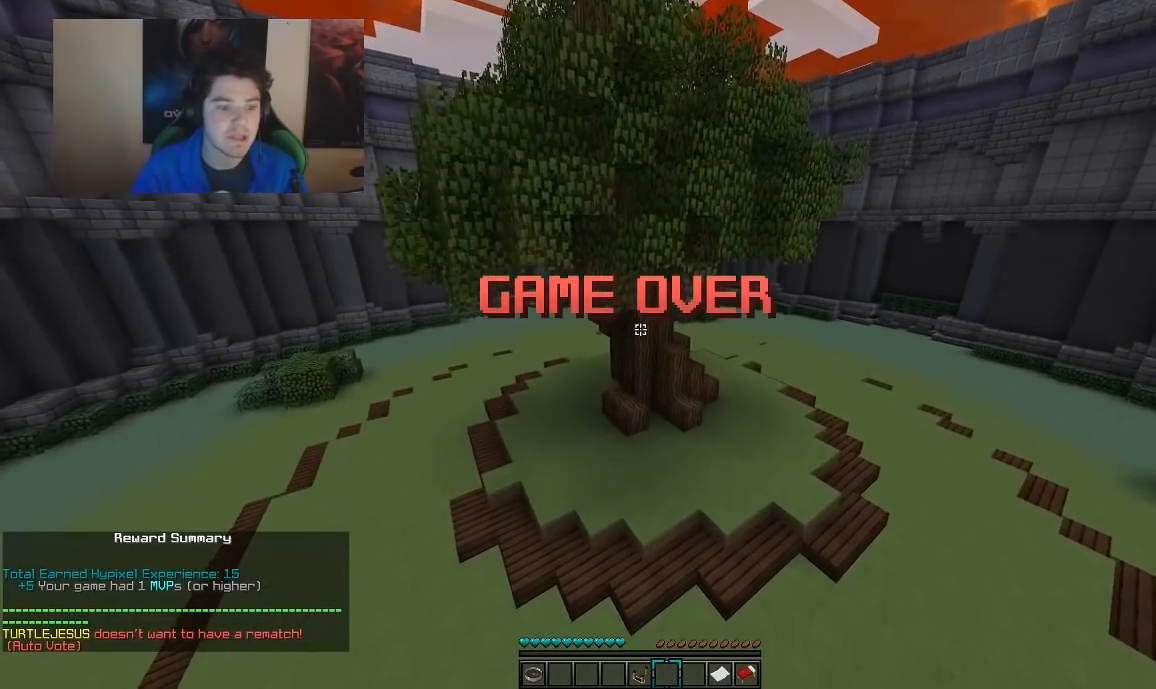
{"keys": [], "mouse": [], "events": []}
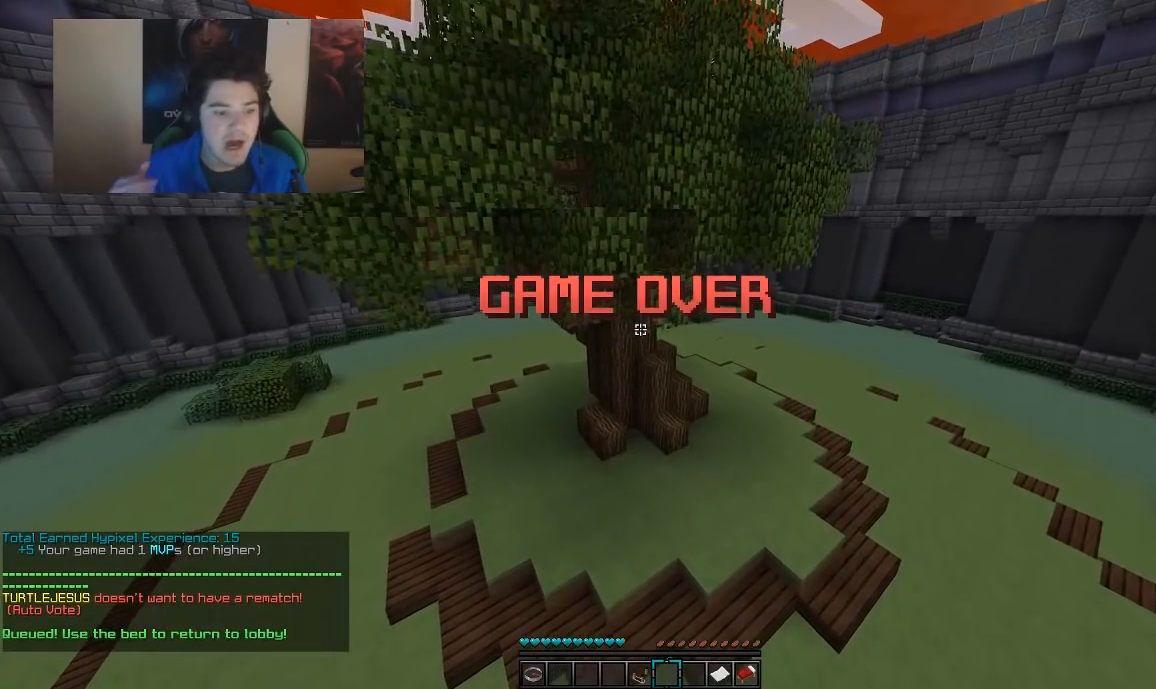
{"keys": ["w"], "mouse": [], "events": [[317, "w", "down"]]}
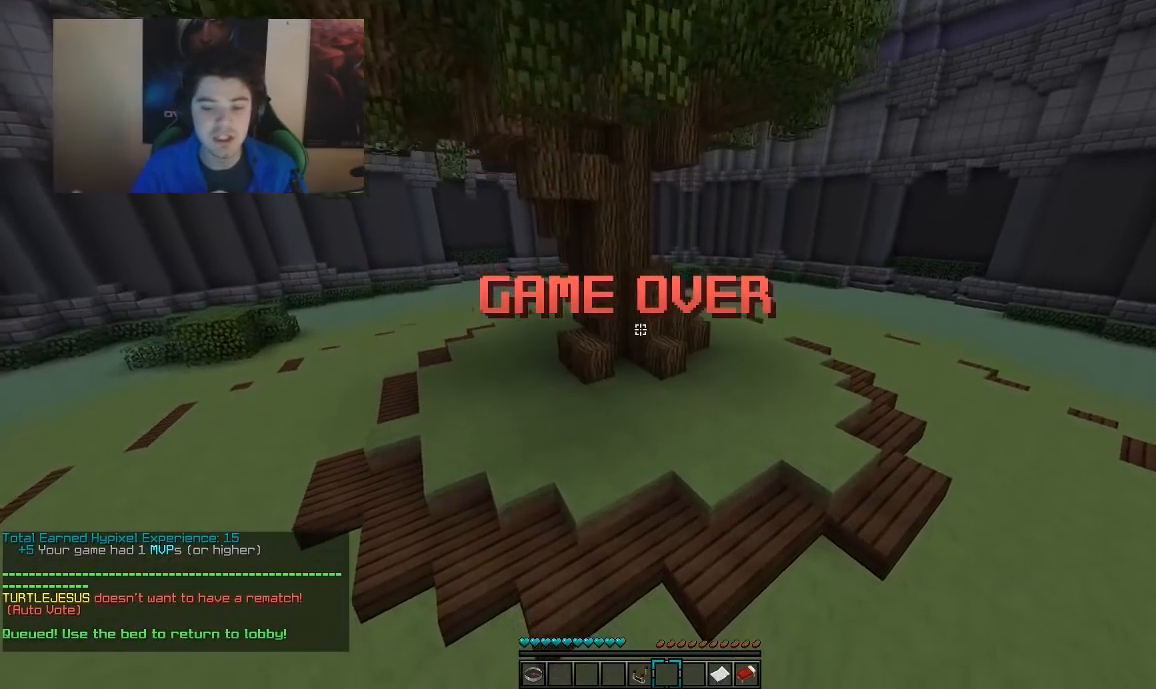
{"keys": ["w"], "mouse": [], "events": []}
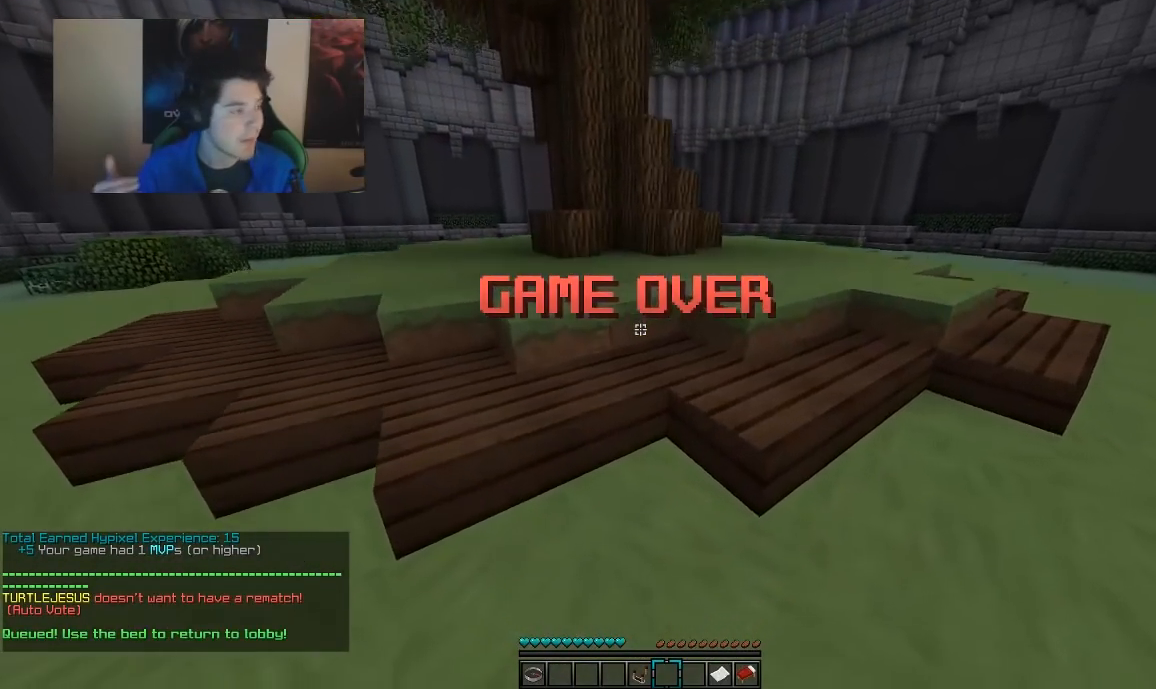
{"keys": [], "mouse": [], "events": [[233, "w", "up"]]}
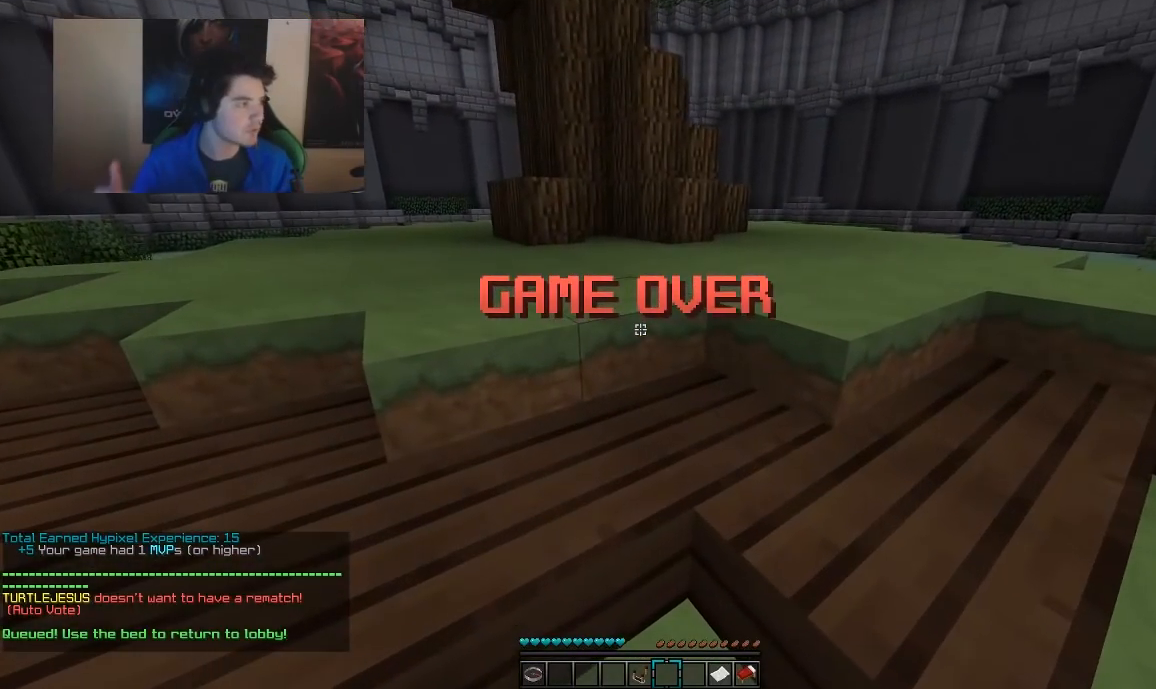
{"keys": [], "mouse": [], "events": []}
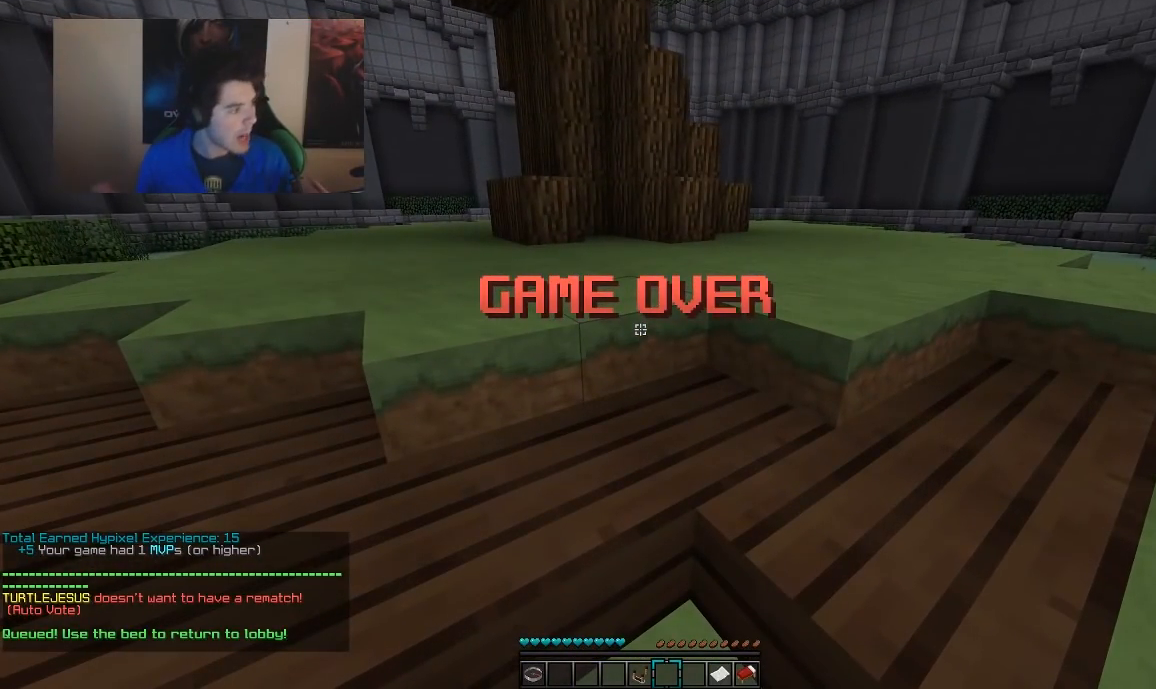
{"keys": [], "mouse": [], "events": []}
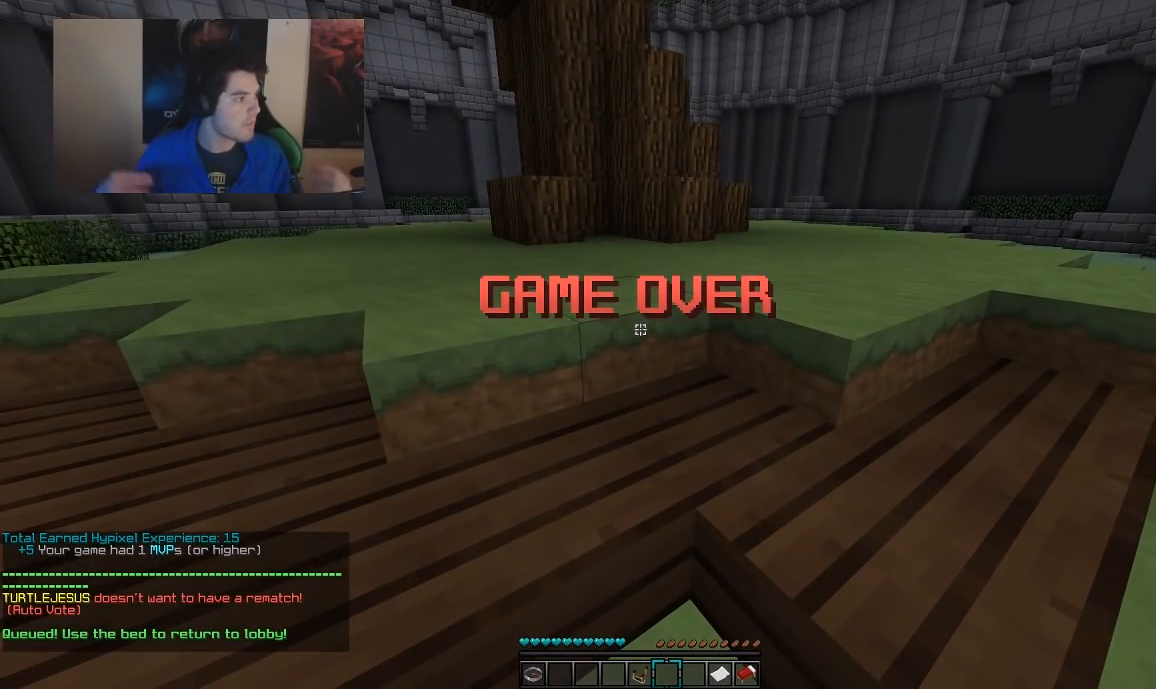
{"keys": [], "mouse": [], "events": []}
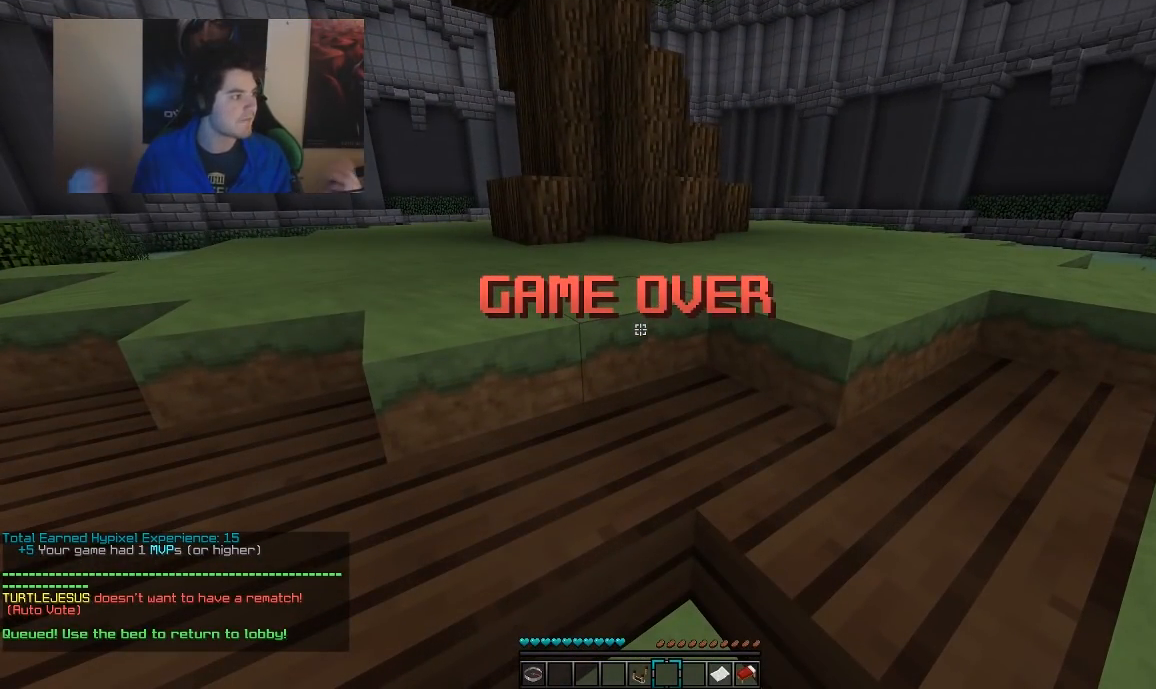
{"keys": [], "mouse": [], "events": []}
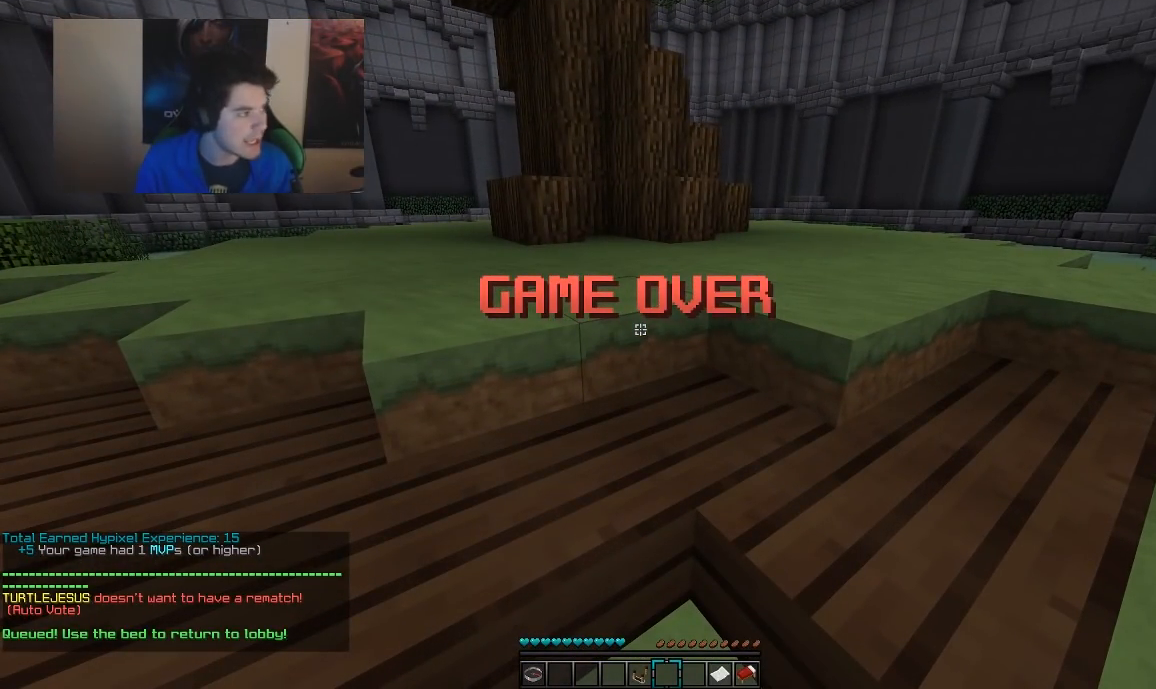
{"keys": [], "mouse": [], "events": []}
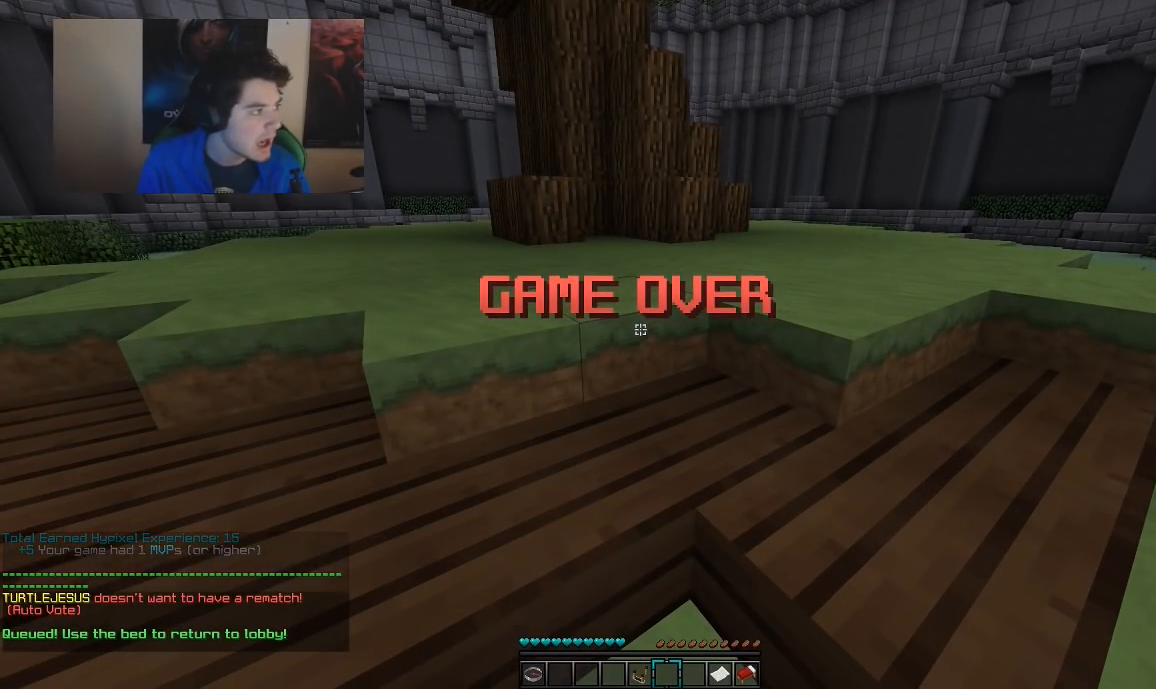
{"keys": [], "mouse": [], "events": []}
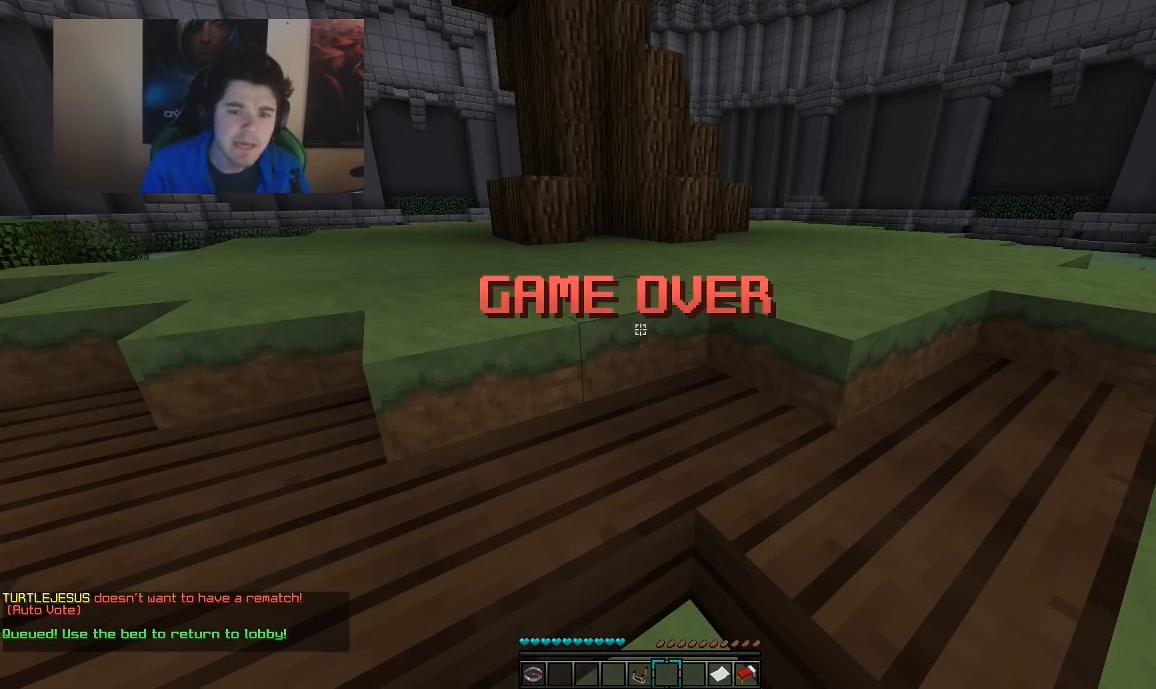
{"keys": ["w"], "mouse": [], "events": [[333, "w", "down"]]}